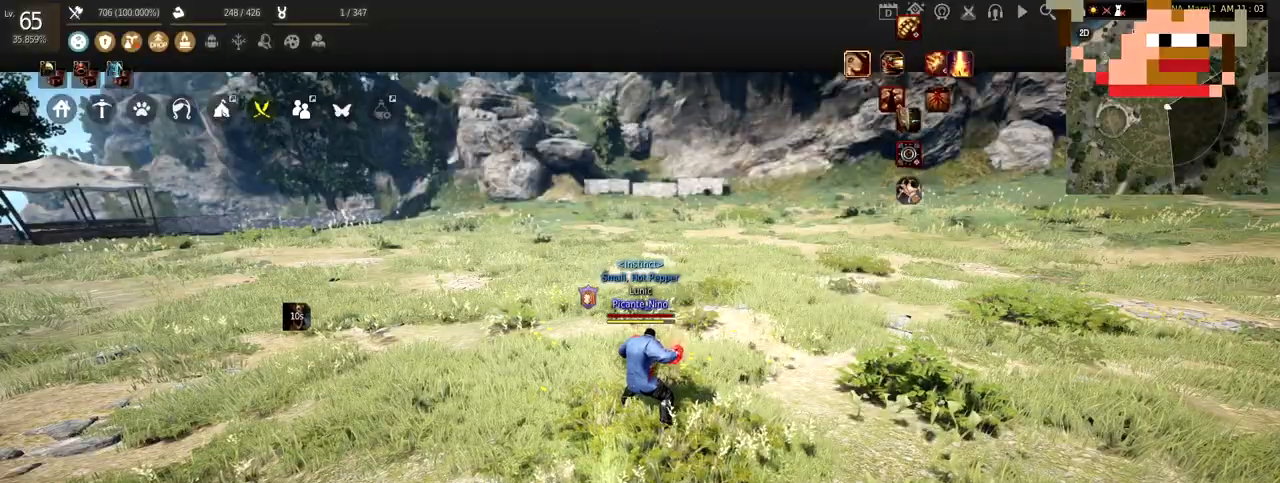
Gameplay with keyboard and mouse; each line is a JSON object with the keys and mouse buttons held at the frame after it. "events" lists presses ("down") and releases ("up") of "a", "c", "d", "e", "f", "q", "s", "shift", "space", "tab", "w", "x", "z", "mouse_left" and "mouse_right" between this image and that frame as [ms after this image, input, new state], when the widget could be followed in between. "mouse_left", "mouse_right" = the "left", "right" buttons of the "mouse" list. No other keys are recorded. Mouse movement is not recorded.
{"keys": [], "mouse": [], "events": []}
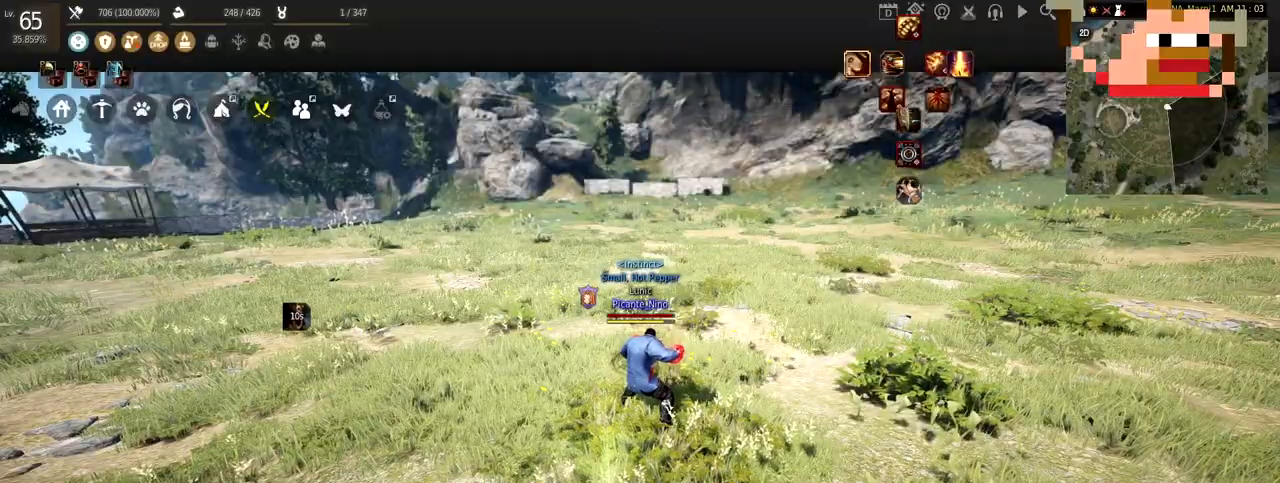
{"keys": [], "mouse": [], "events": []}
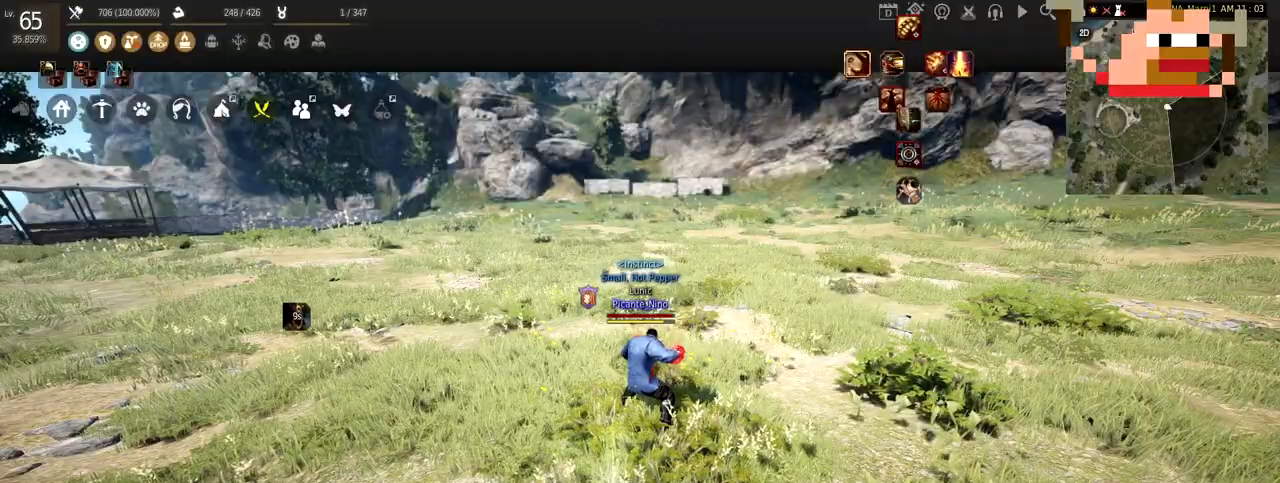
{"keys": ["w"], "mouse": ["right"], "events": [[217, "w", "down"], [417, "mouse_right", "down"]]}
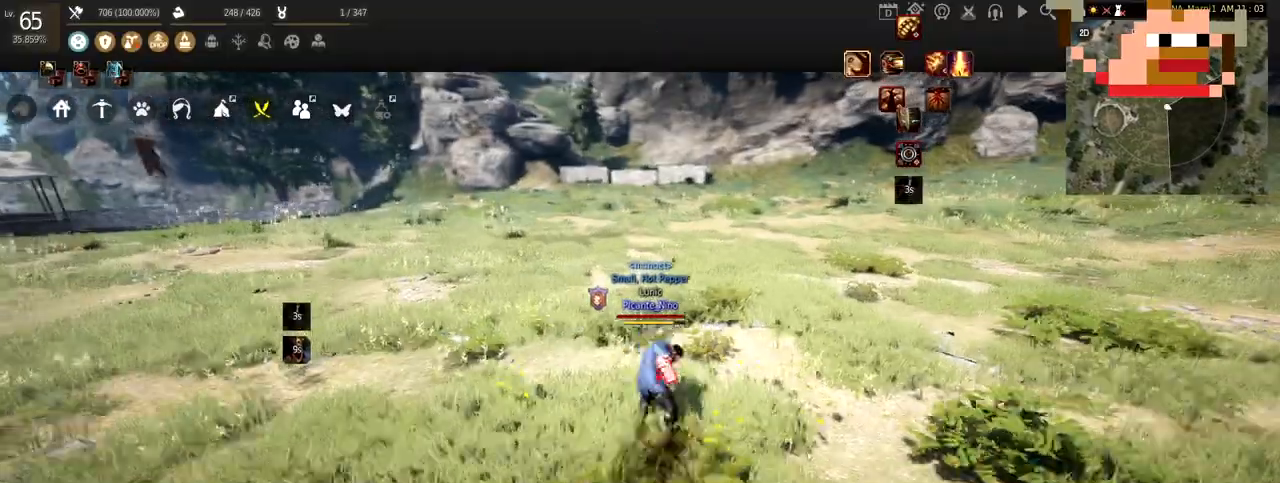
{"keys": [], "mouse": [], "events": [[184, "mouse_right", "up"], [251, "w", "up"]]}
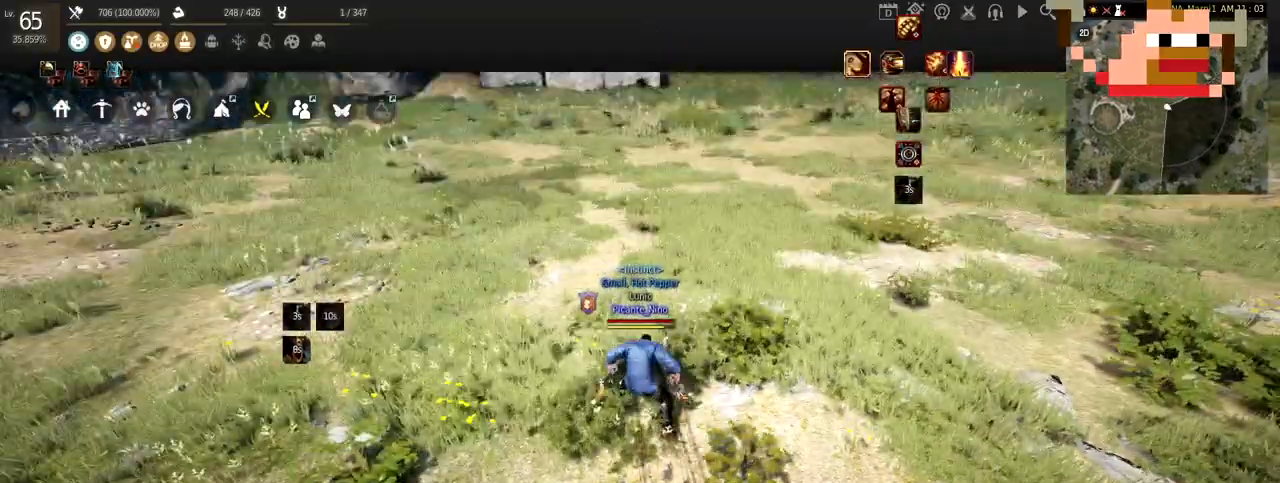
{"keys": [], "mouse": [], "events": []}
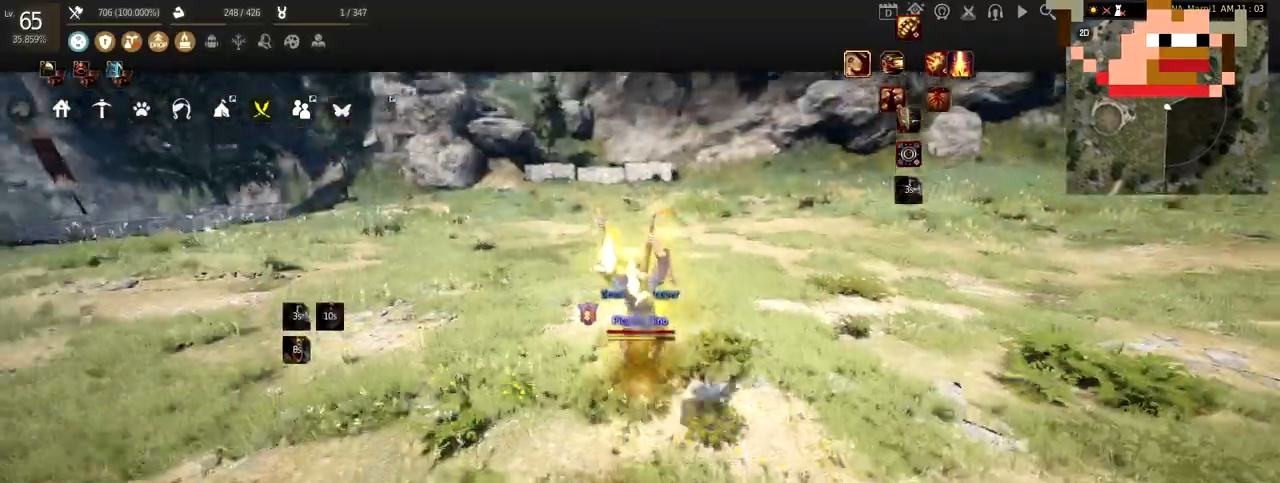
{"keys": ["c"], "mouse": [], "events": [[484, "c", "down"]]}
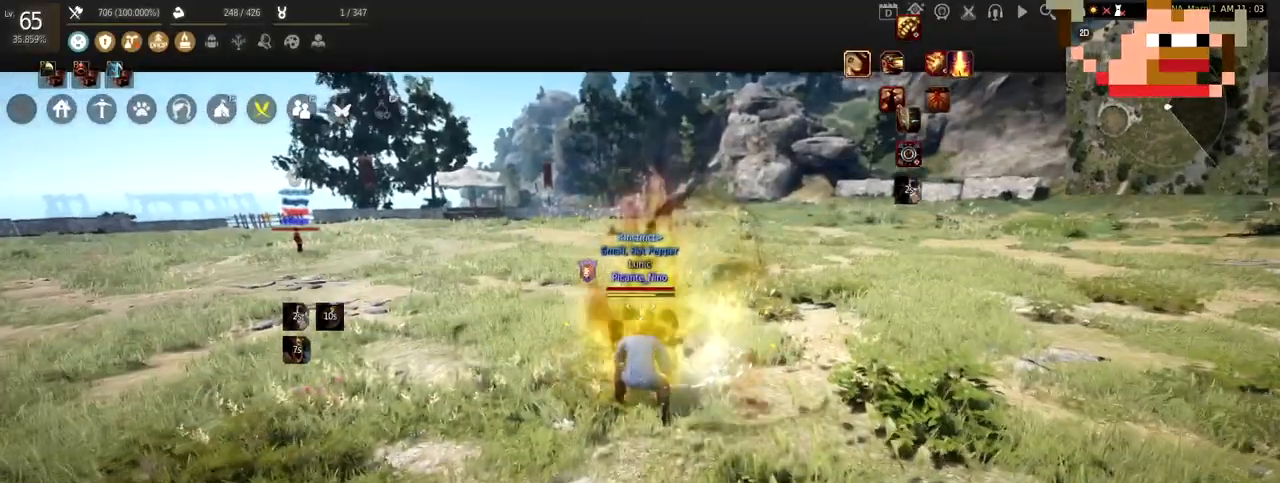
{"keys": [], "mouse": [], "events": [[417, "c", "up"]]}
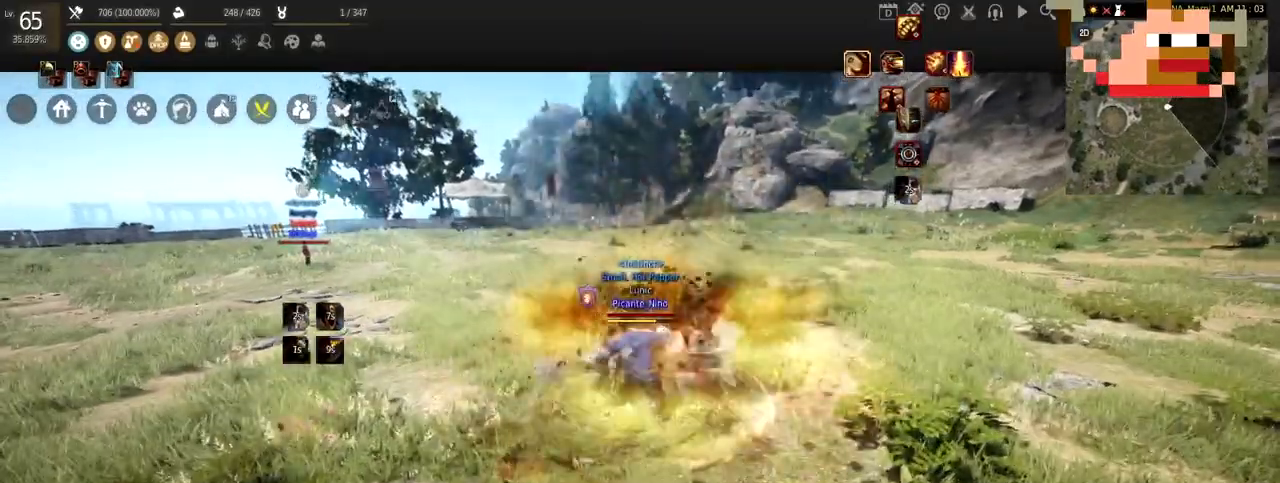
{"keys": ["w"], "mouse": [], "events": [[117, "w", "down"], [284, "mouse_right", "down"], [484, "mouse_right", "up"]]}
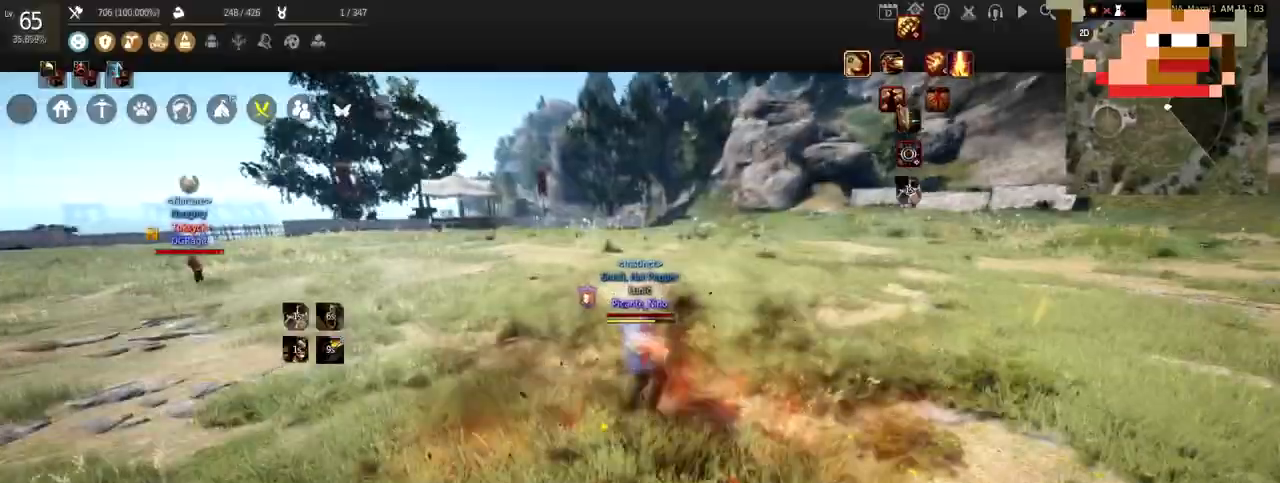
{"keys": ["f"], "mouse": [], "events": [[17, "w", "up"], [183, "f", "down"]]}
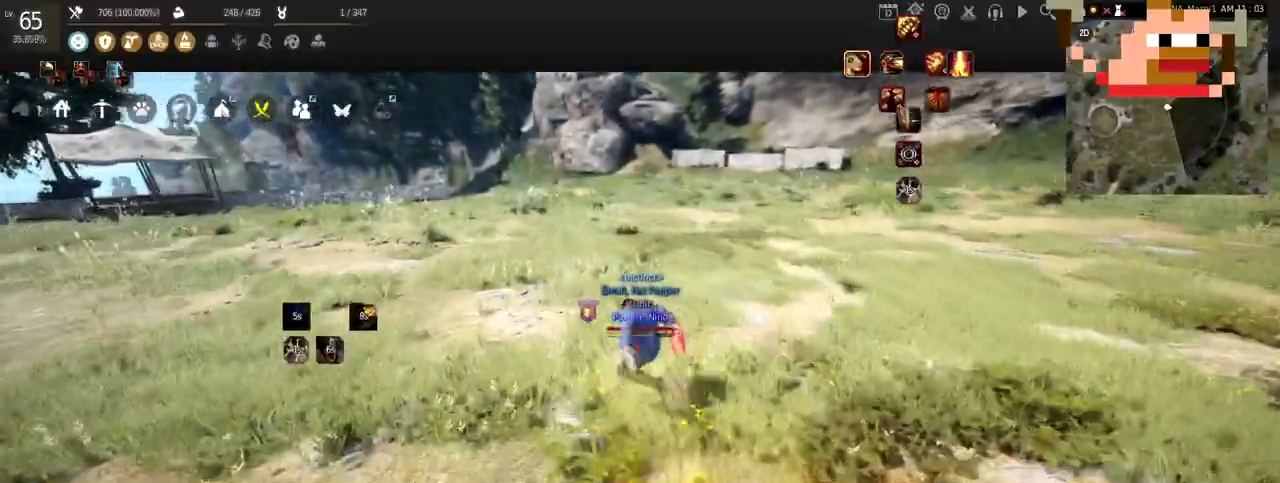
{"keys": ["shift"], "mouse": [], "events": [[117, "f", "up"], [251, "shift", "down"], [284, "d", "down"], [418, "d", "up"]]}
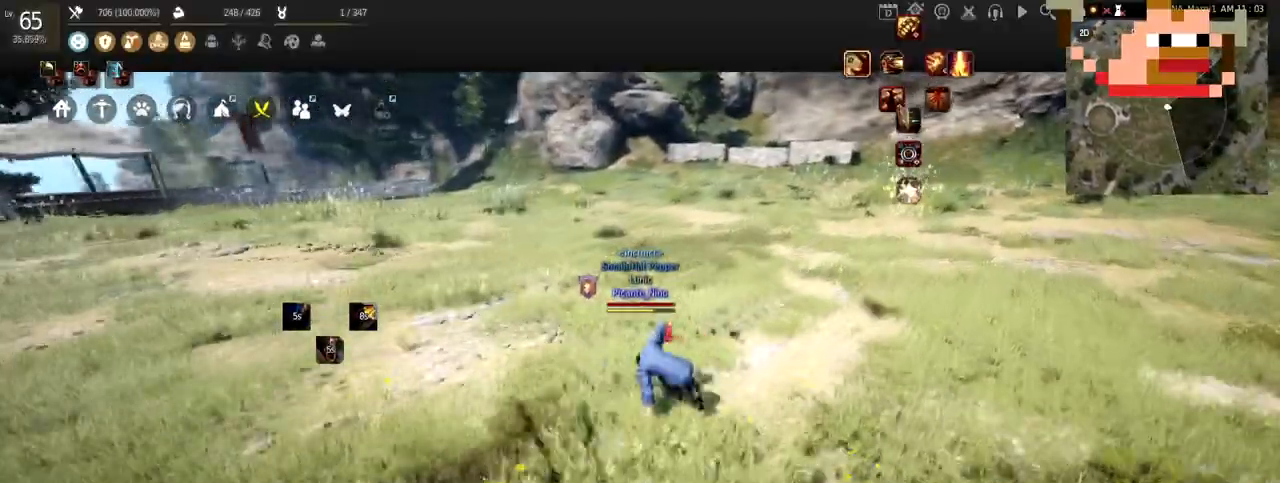
{"keys": [], "mouse": [], "events": [[150, "space", "down"], [317, "space", "up"], [417, "shift", "up"]]}
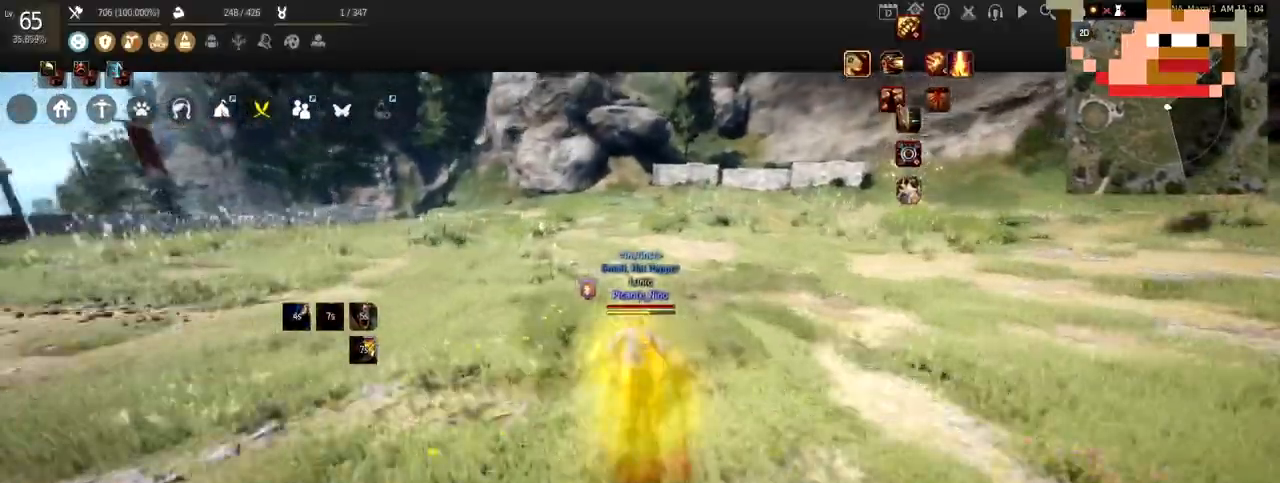
{"keys": [], "mouse": [], "events": []}
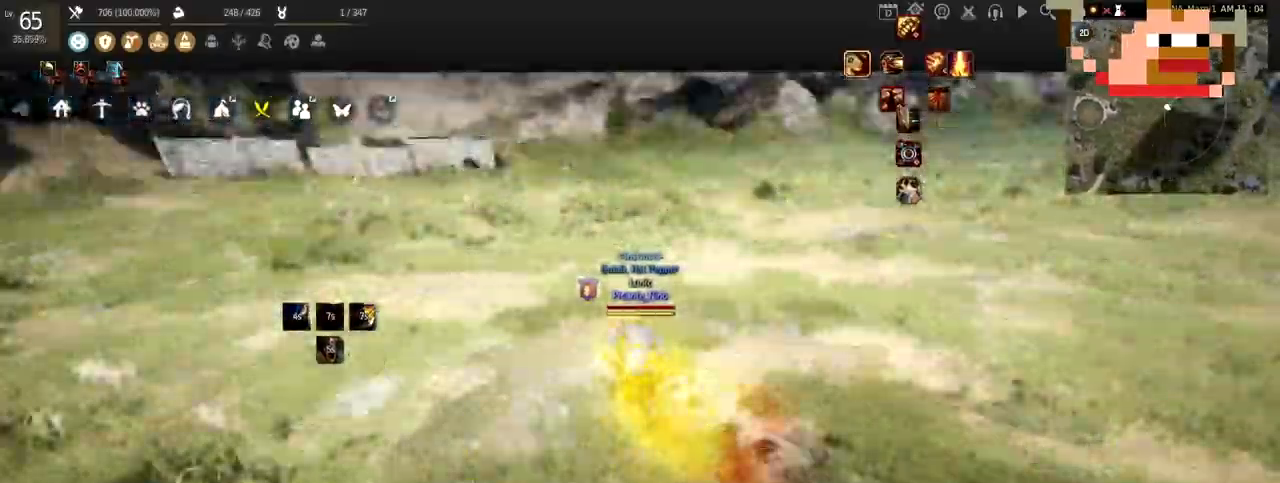
{"keys": ["w"], "mouse": [], "events": [[400, "w", "down"]]}
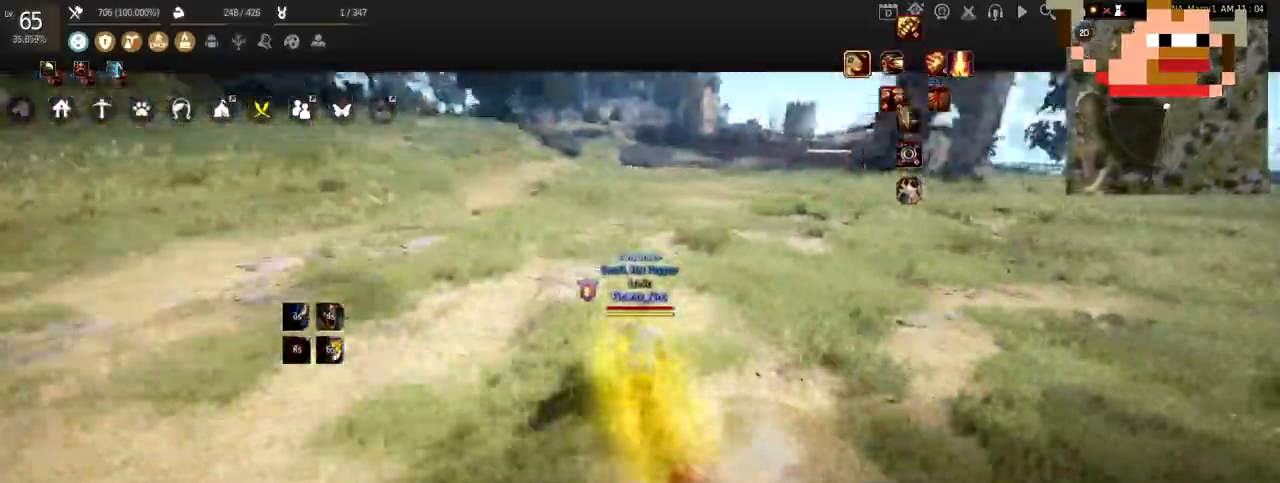
{"keys": ["f"], "mouse": [], "events": [[167, "mouse_right", "down"], [351, "f", "down"], [418, "mouse_right", "up"], [484, "w", "up"]]}
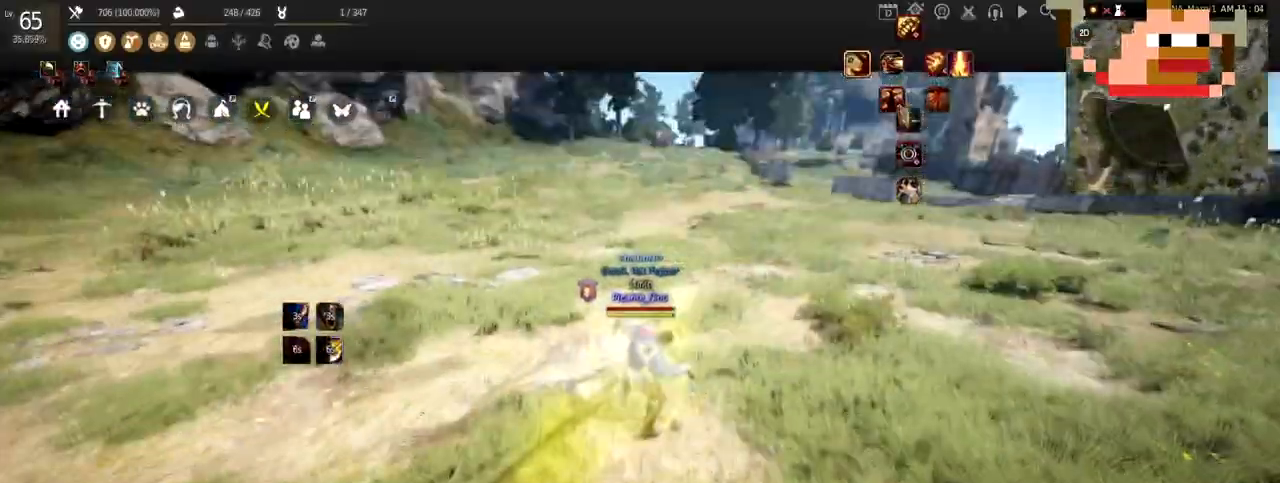
{"keys": ["s"], "mouse": ["right"], "events": [[50, "f", "up"], [100, "shift", "down"], [150, "d", "down"], [284, "s", "down"], [317, "shift", "up"], [334, "d", "up"], [334, "mouse_right", "down"]]}
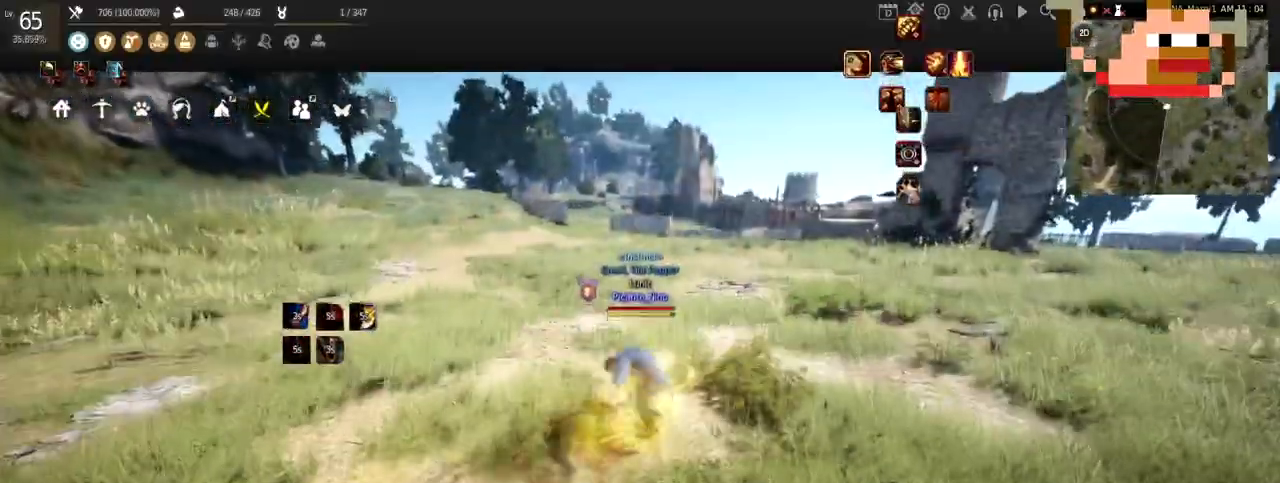
{"keys": ["c"], "mouse": [], "events": [[84, "mouse_right", "up"], [84, "s", "up"], [501, "c", "down"]]}
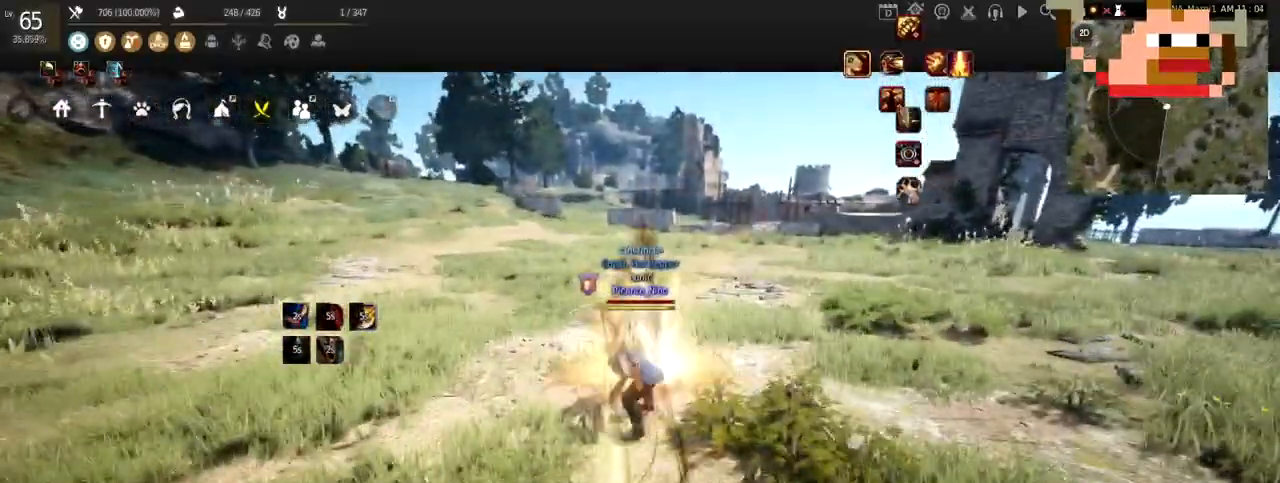
{"keys": ["d"], "mouse": [], "events": [[250, "c", "up"], [500, "d", "down"]]}
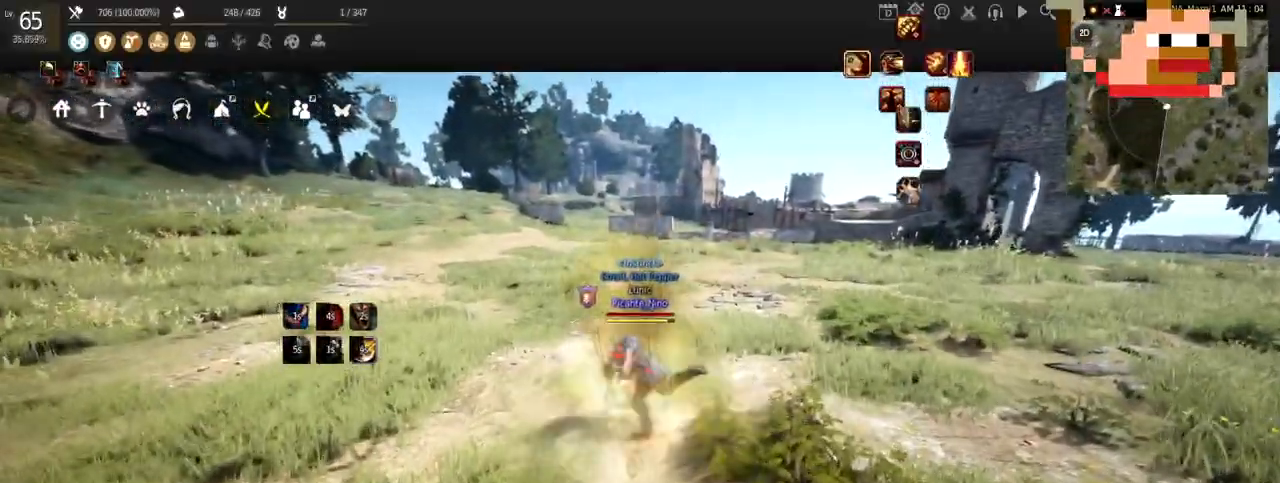
{"keys": ["d"], "mouse": ["left"], "events": [[334, "mouse_left", "down"]]}
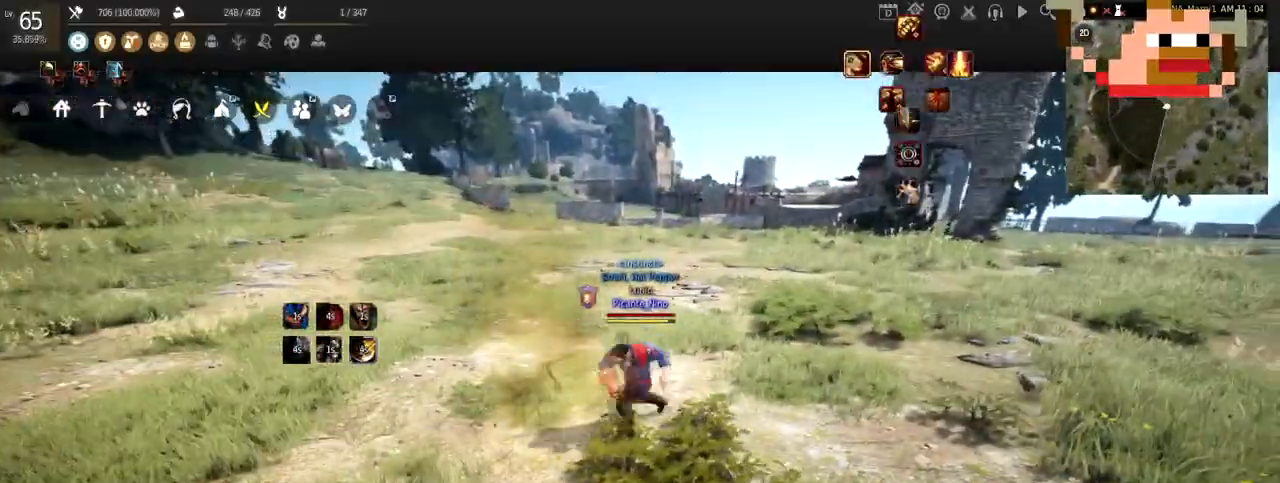
{"keys": ["a"], "mouse": ["right"], "events": [[300, "a", "down"], [300, "mouse_right", "down"], [317, "d", "up"], [417, "mouse_left", "up"]]}
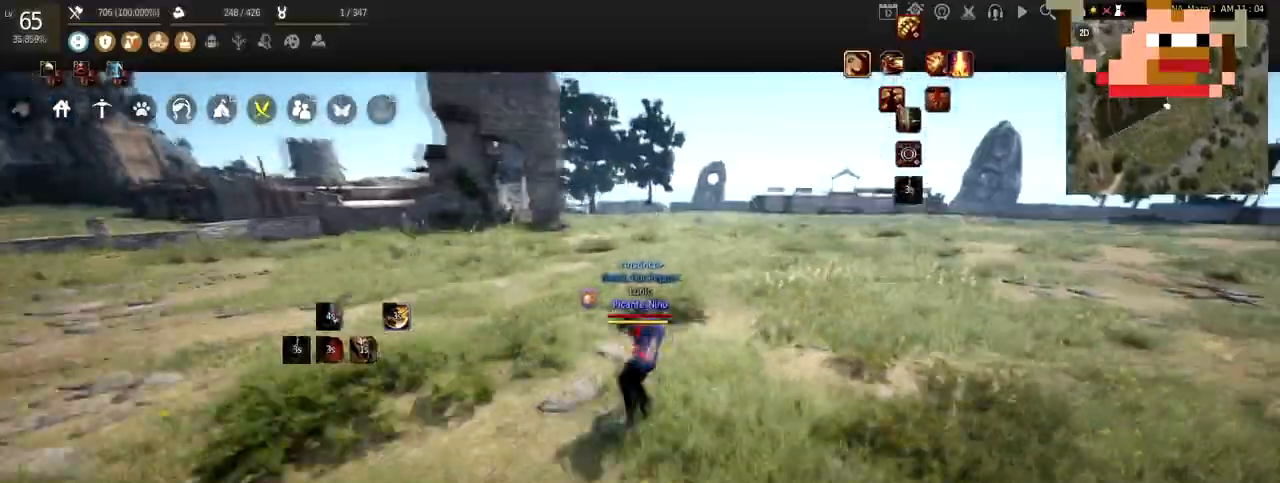
{"keys": [], "mouse": ["left"], "events": [[317, "a", "up"], [334, "mouse_left", "down"], [351, "mouse_right", "up"]]}
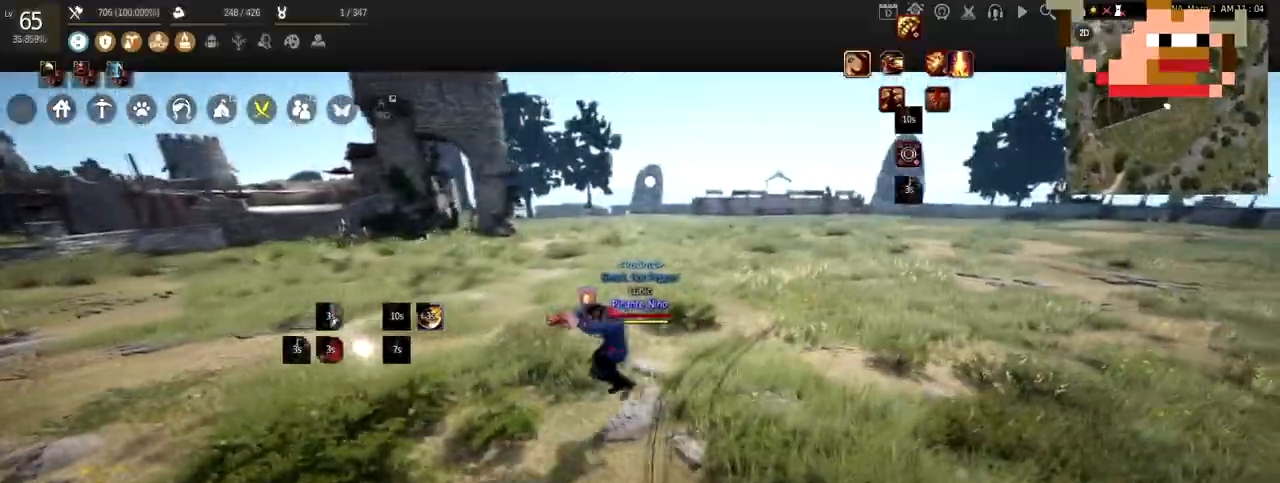
{"keys": ["f", "s"], "mouse": [], "events": [[17, "mouse_left", "up"], [133, "f", "down"], [133, "s", "down"]]}
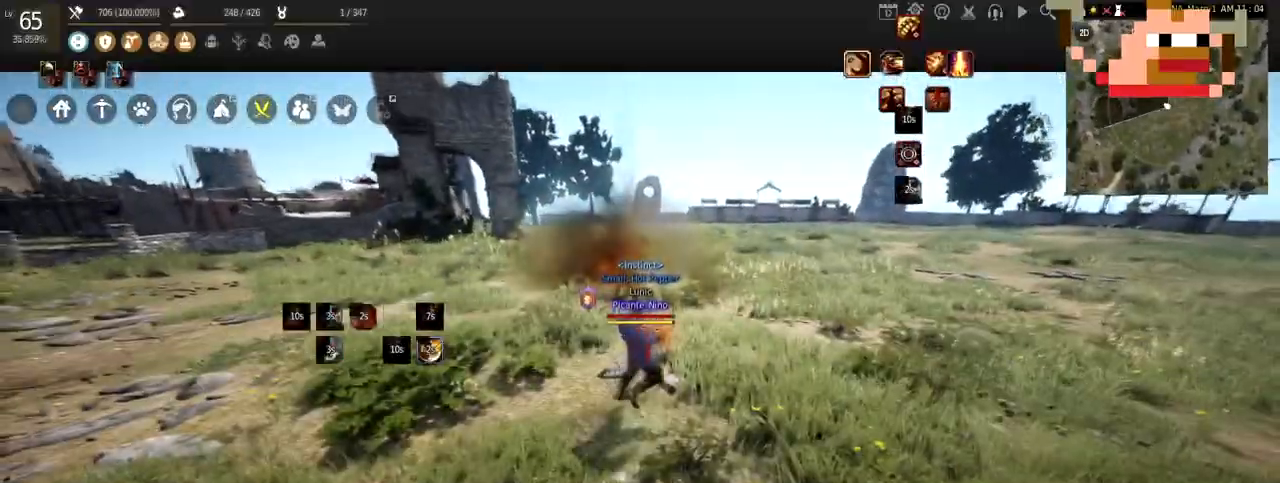
{"keys": [], "mouse": [], "events": [[51, "f", "up"], [84, "s", "up"], [167, "mouse_left", "down"], [384, "mouse_left", "up"]]}
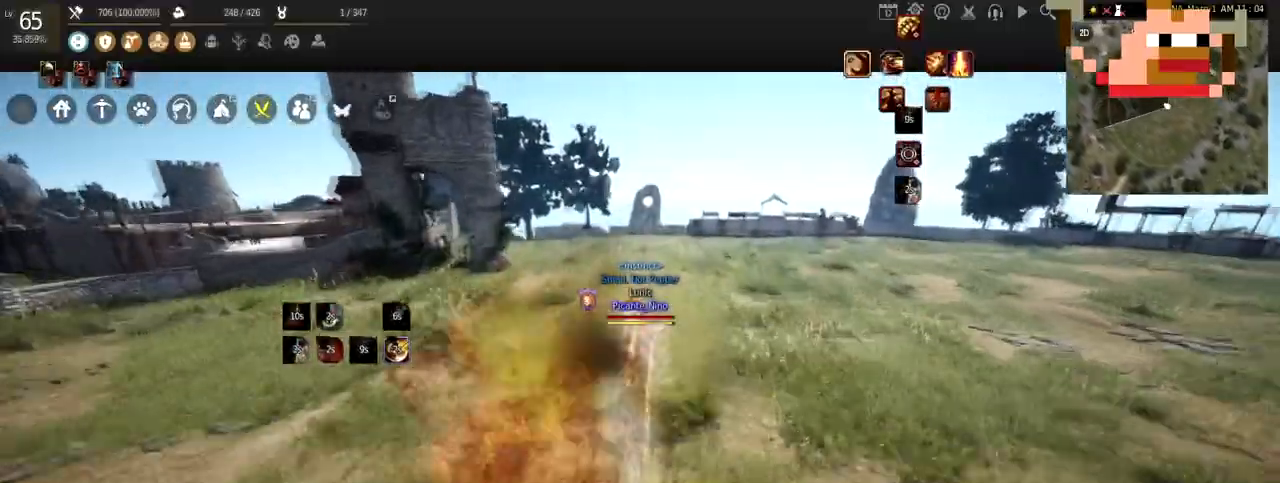
{"keys": ["f", "w"], "mouse": [], "events": [[234, "f", "down"], [234, "w", "down"]]}
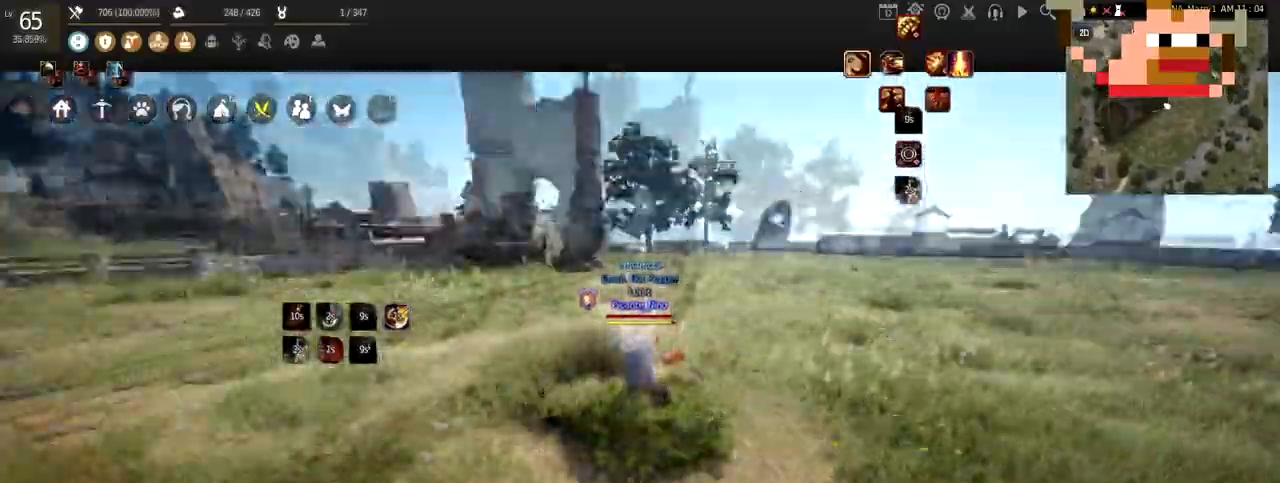
{"keys": ["f", "w"], "mouse": [], "events": []}
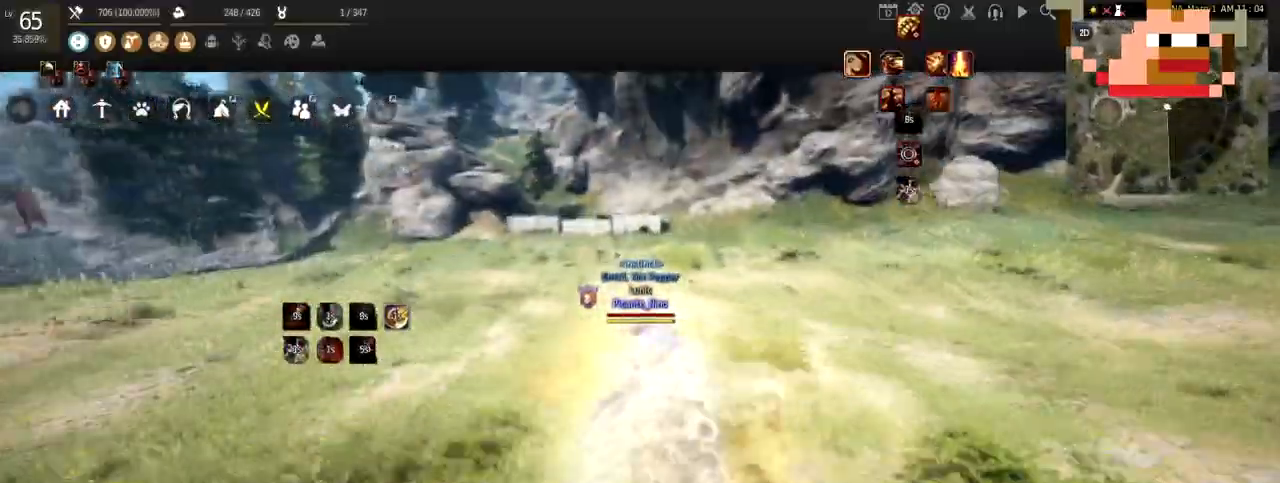
{"keys": [], "mouse": [], "events": [[267, "w", "up"], [300, "f", "up"]]}
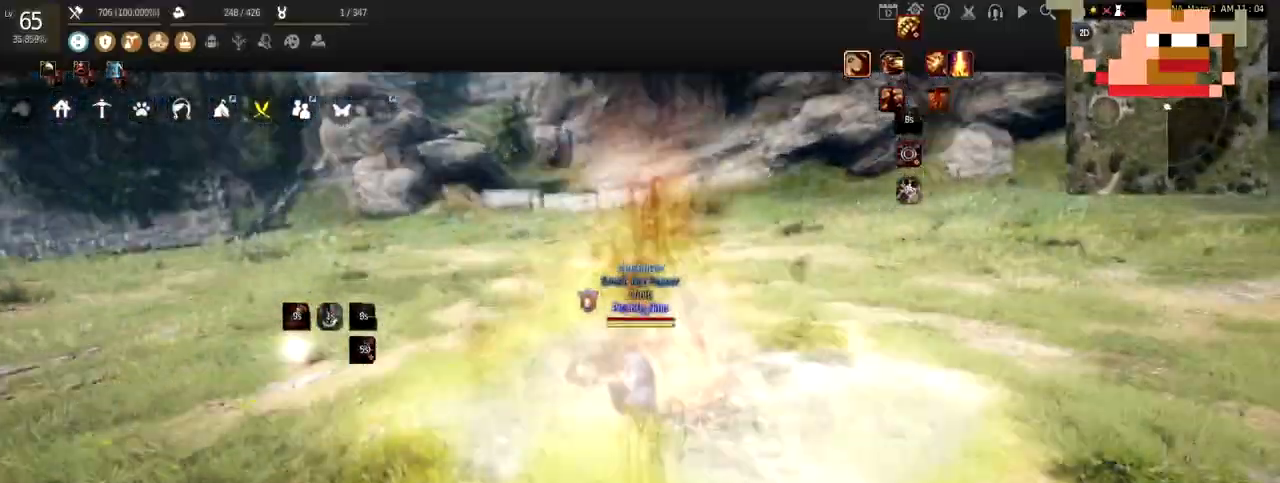
{"keys": [], "mouse": [], "events": [[201, "a", "down"], [267, "a", "up"]]}